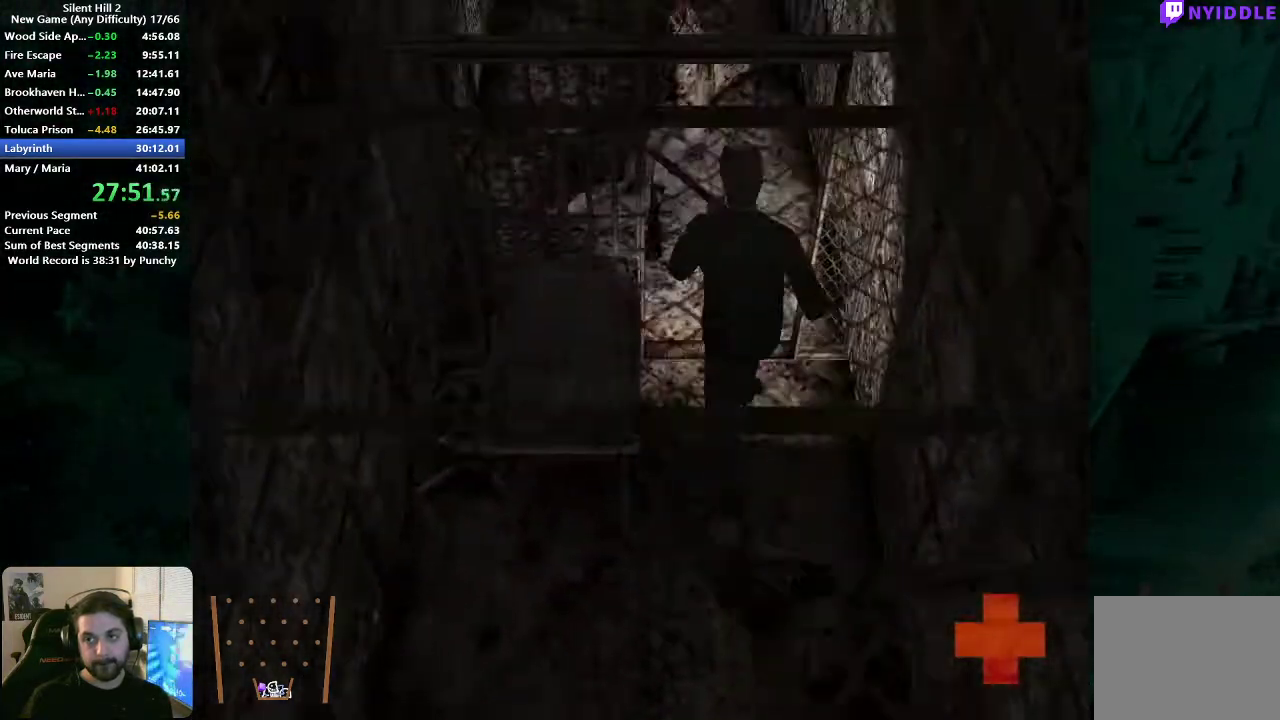
Gameplay with a controller (Xbox layout); each line is a JSON object with the inputs held at the frame after it. "events" lists button and stick changes between this image and that frame as [ms after this image, input, new state], when the widget could be followed in between.
{"buttons": [], "left_stick": "up-left", "right_stick": "center", "events": [[367, "left_stick", "up-left"]]}
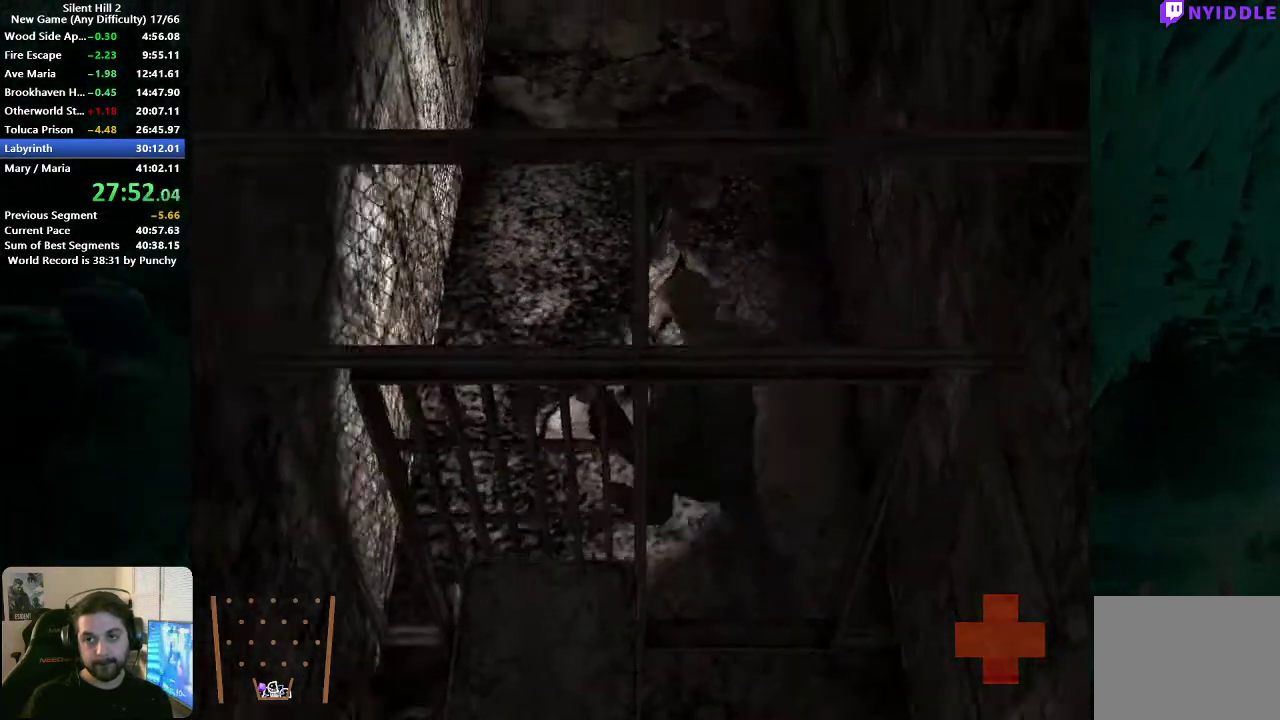
{"buttons": [], "left_stick": "up", "right_stick": "center", "events": [[267, "left_stick", "up"]]}
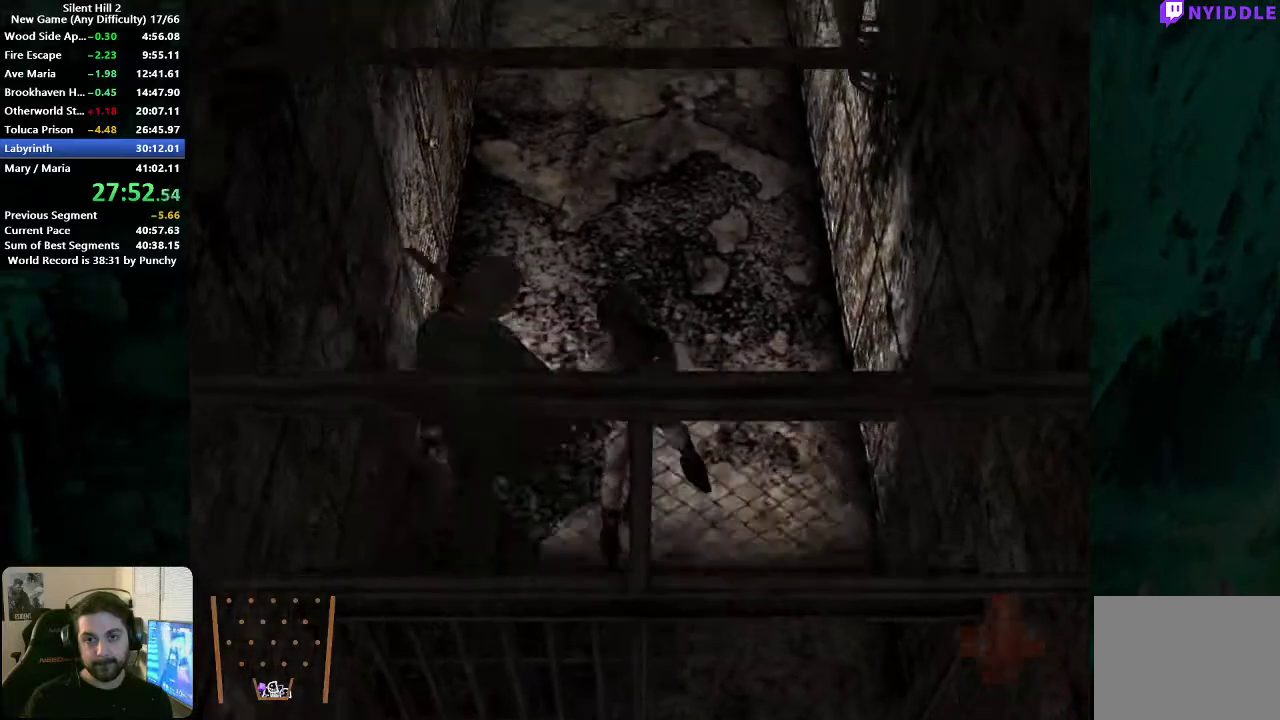
{"buttons": ["A"], "left_stick": "left", "right_stick": "center", "events": [[217, "left_stick", "left"], [333, "A", "down"], [400, "A", "up"], [467, "A", "down"]]}
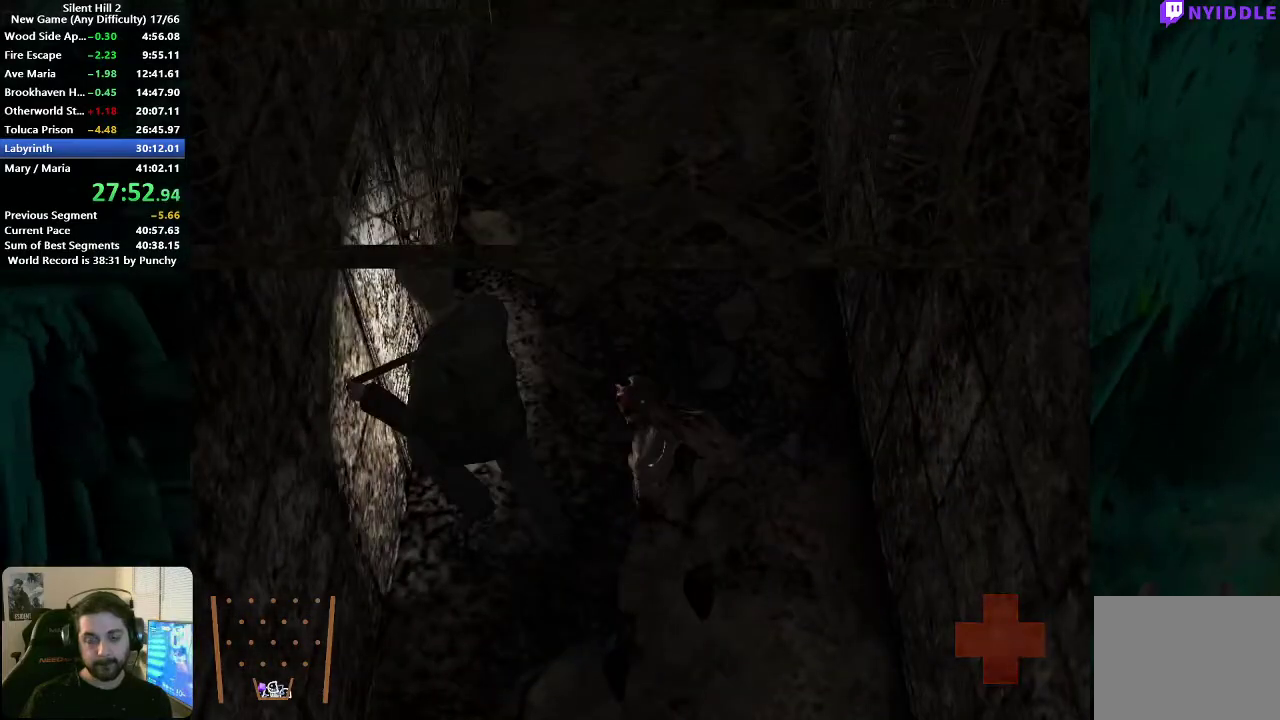
{"buttons": [], "left_stick": "up-left", "right_stick": "center", "events": [[33, "A", "up"], [100, "A", "down"], [167, "A", "up"], [167, "left_stick", "up-left"], [233, "A", "down"], [317, "A", "up"], [333, "left_stick", "center"], [400, "A", "down"], [450, "left_stick", "up-left"], [467, "A", "up"]]}
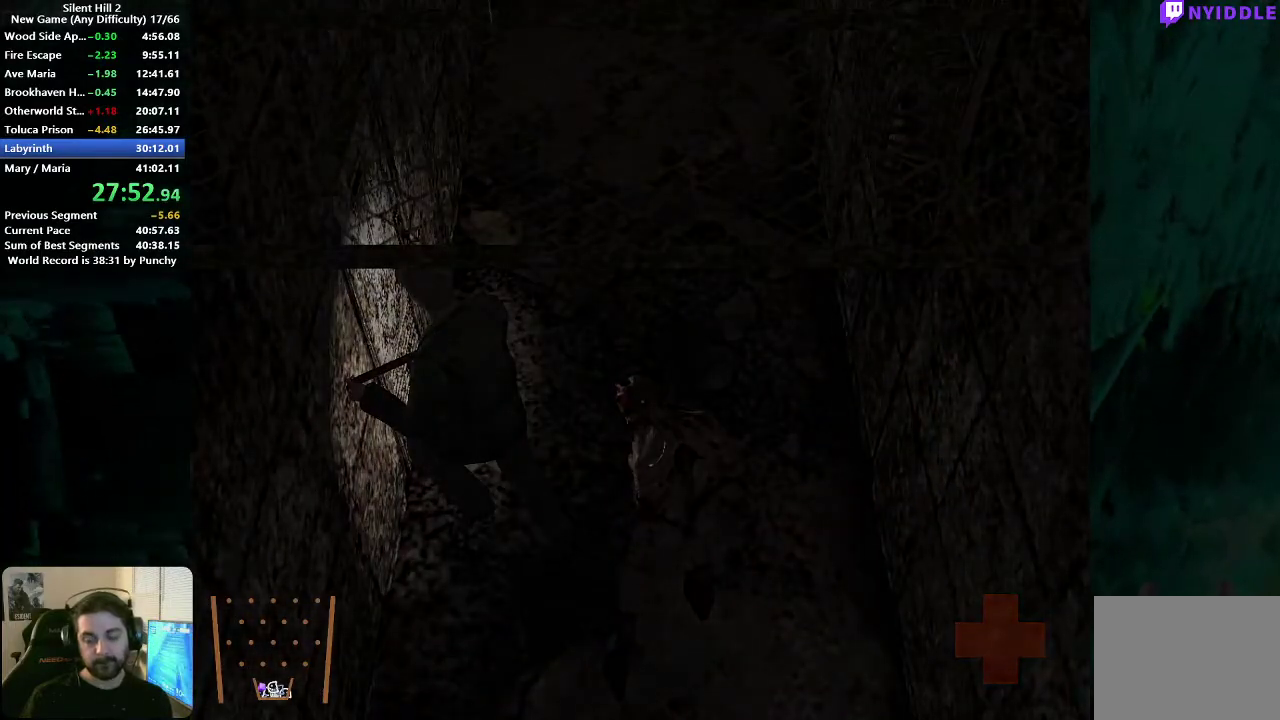
{"buttons": [], "left_stick": "up", "right_stick": "center", "events": [[200, "left_stick", "up"]]}
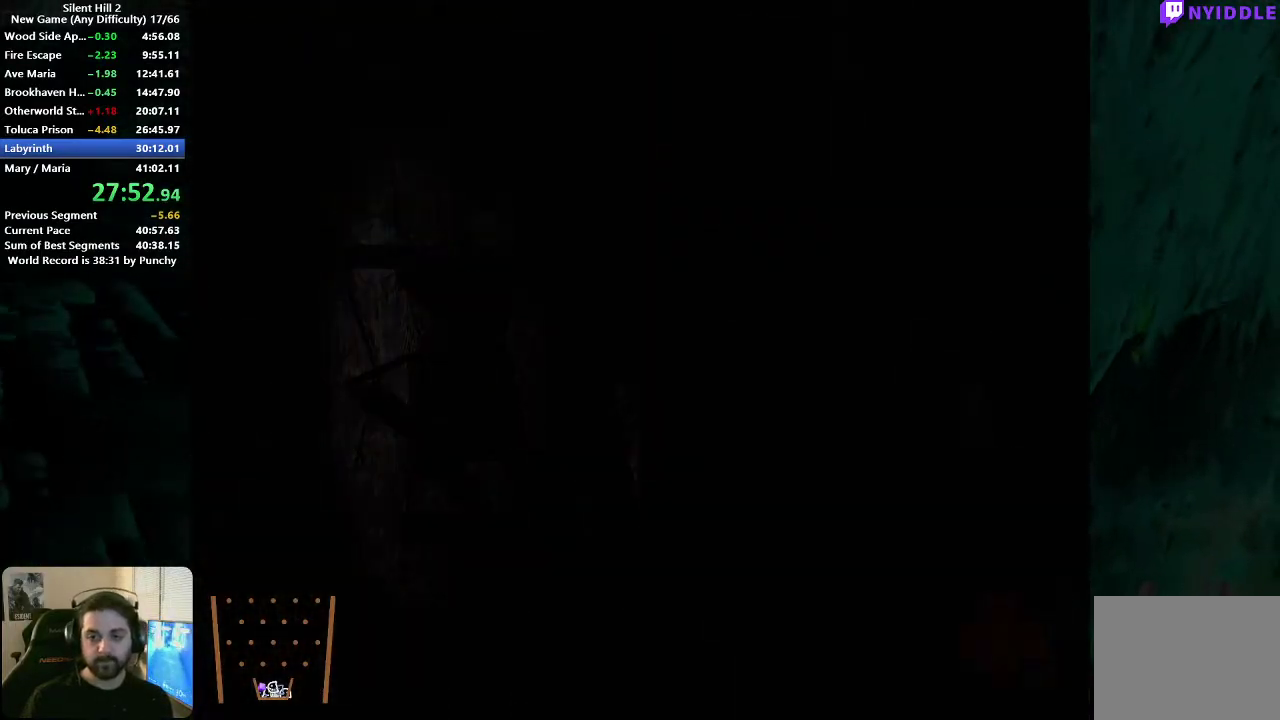
{"buttons": [], "left_stick": "up", "right_stick": "center", "events": []}
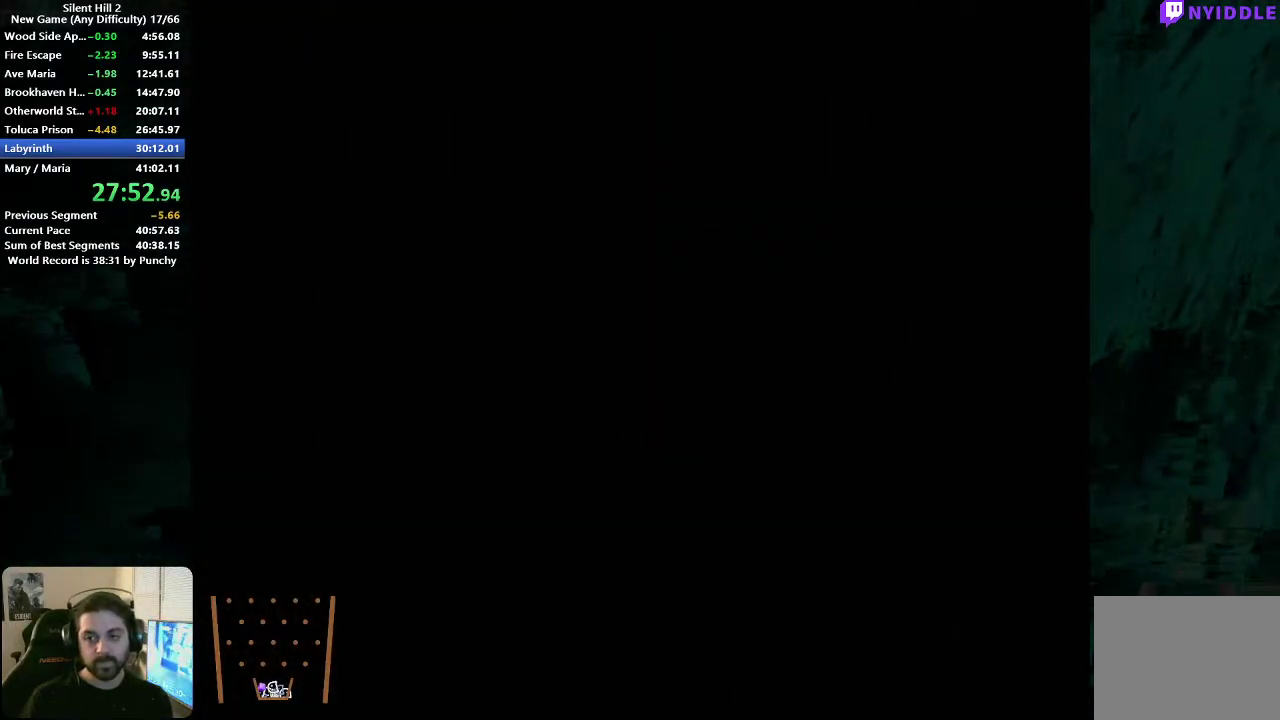
{"buttons": [], "left_stick": "up", "right_stick": "center", "events": []}
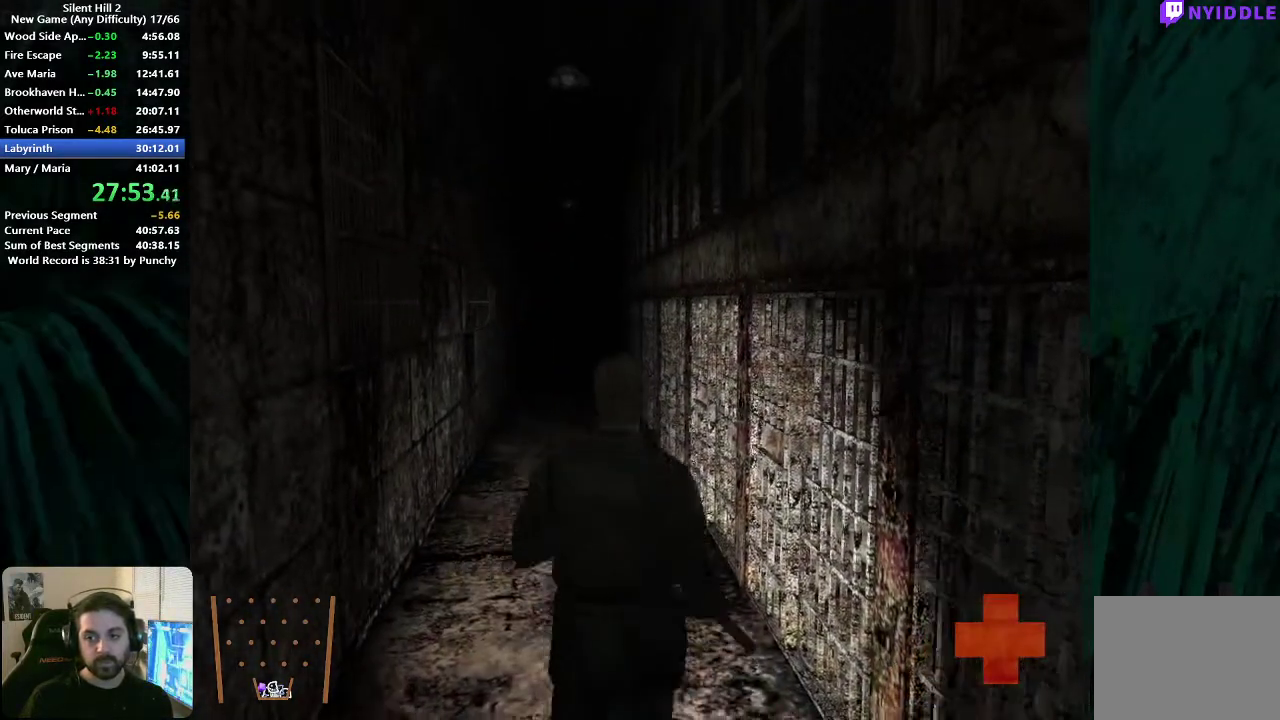
{"buttons": [], "left_stick": "up", "right_stick": "center", "events": []}
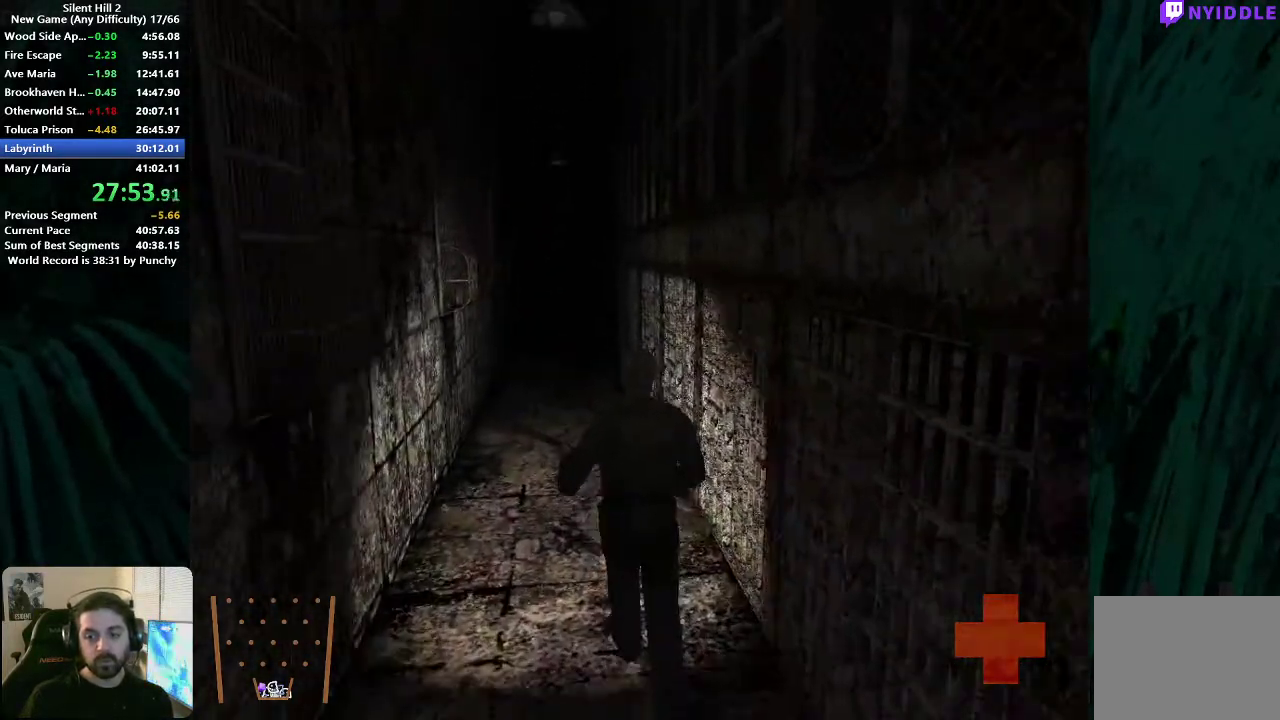
{"buttons": [], "left_stick": "up", "right_stick": "center", "events": []}
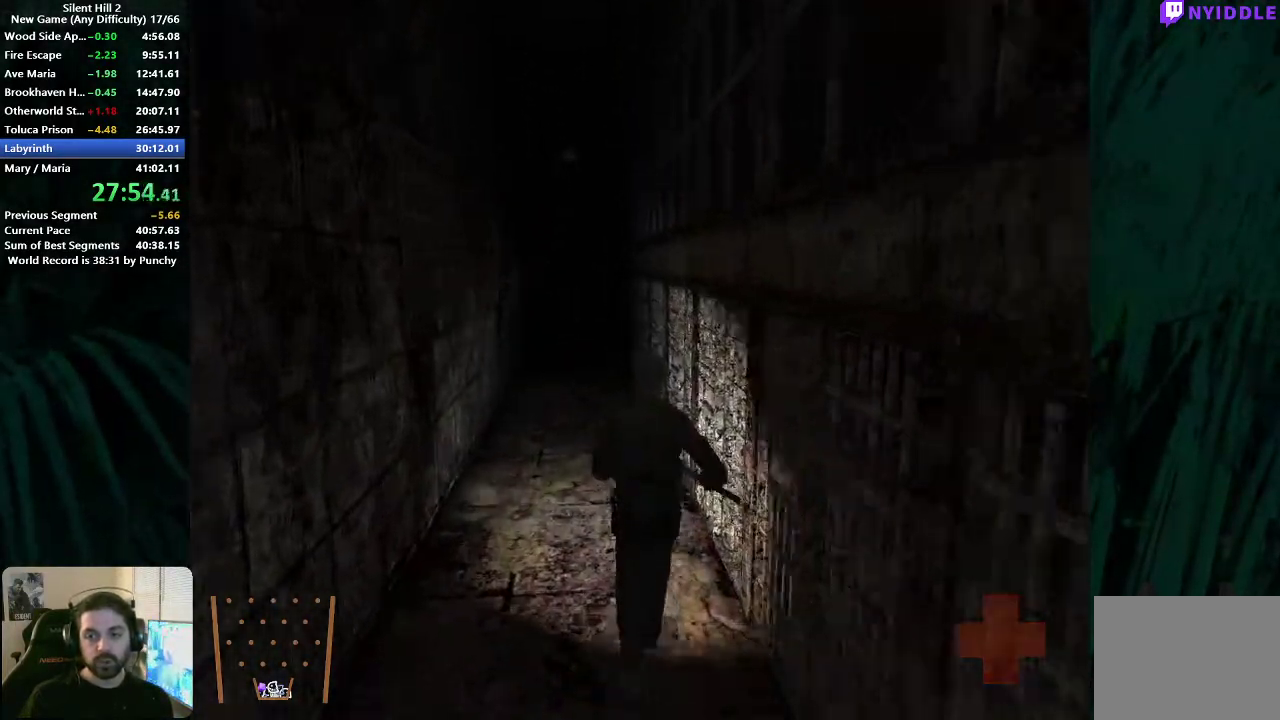
{"buttons": [], "left_stick": "up", "right_stick": "center", "events": []}
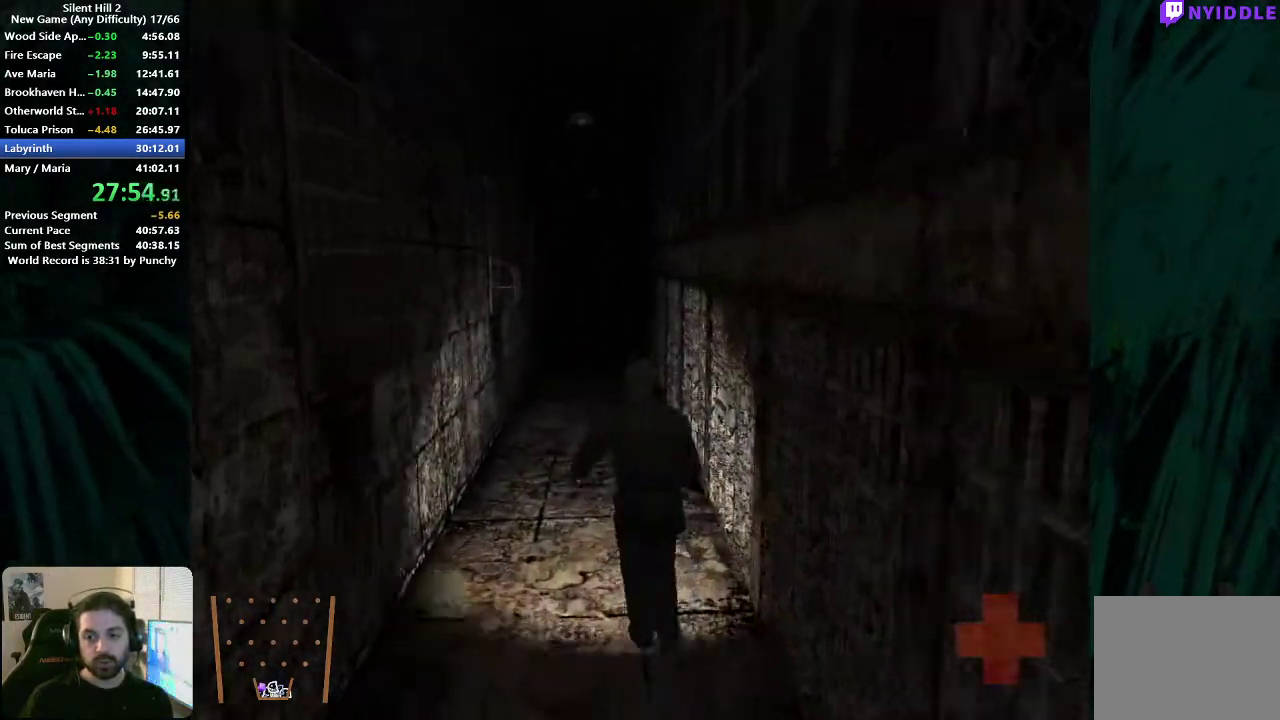
{"buttons": [], "left_stick": "up", "right_stick": "center", "events": []}
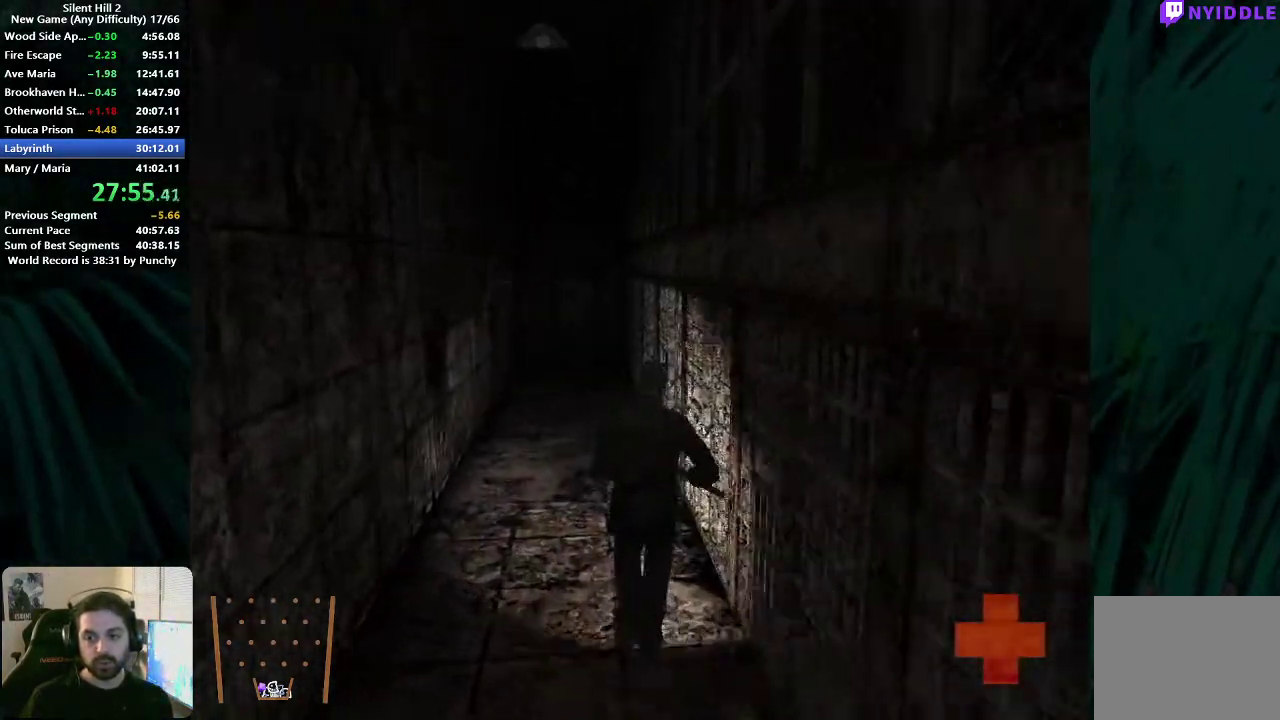
{"buttons": ["A"], "left_stick": "right", "right_stick": "center", "events": [[233, "left_stick", "up-right"], [317, "left_stick", "right"], [350, "A", "down"], [417, "A", "up"], [483, "A", "down"]]}
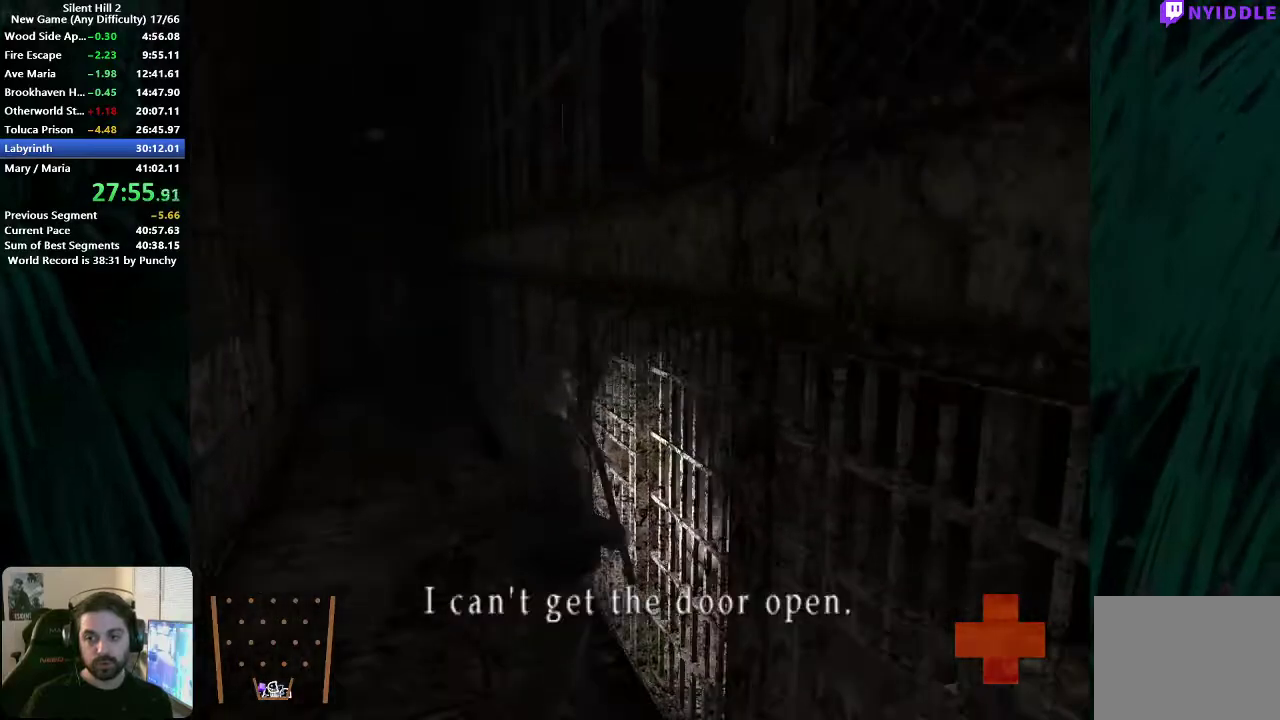
{"buttons": [], "left_stick": "up-left", "right_stick": "center", "events": [[50, "A", "up"], [117, "A", "down"], [167, "A", "up"], [183, "left_stick", "up"], [300, "left_stick", "up-left"]]}
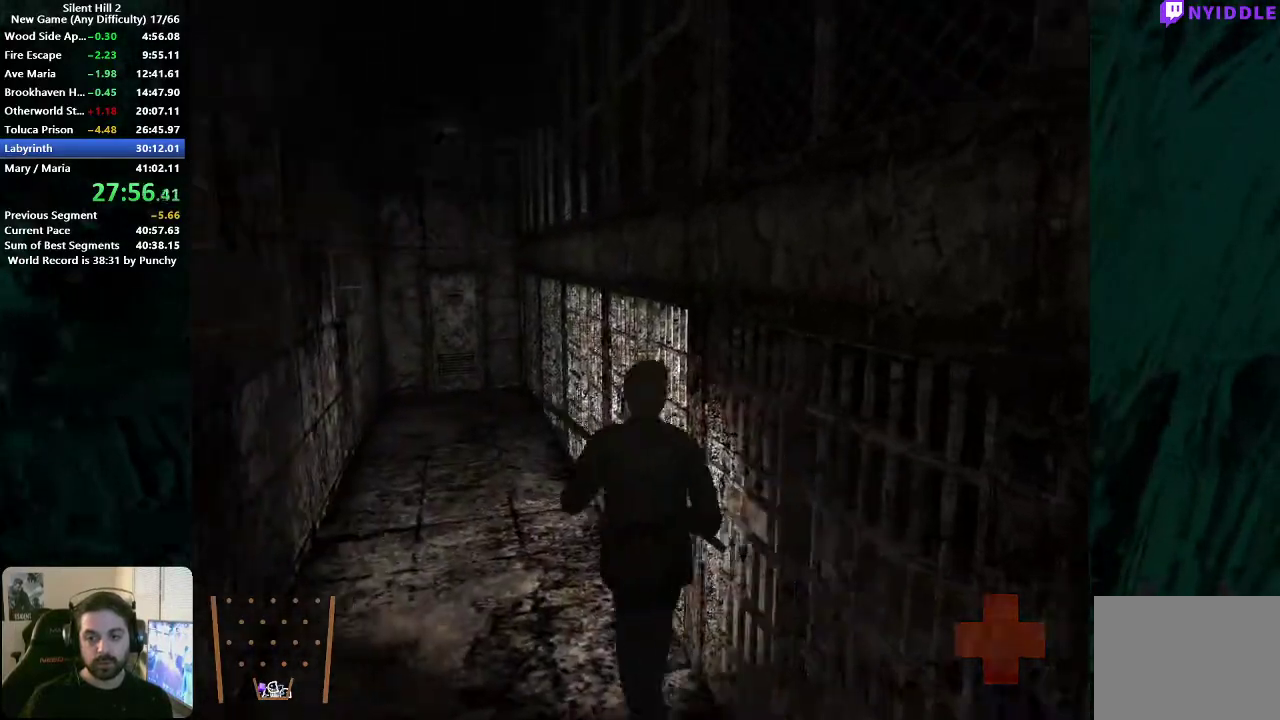
{"buttons": [], "left_stick": "right", "right_stick": "center", "events": [[150, "left_stick", "up"], [283, "left_stick", "up-right"], [333, "left_stick", "right"], [383, "A", "down"], [450, "A", "up"]]}
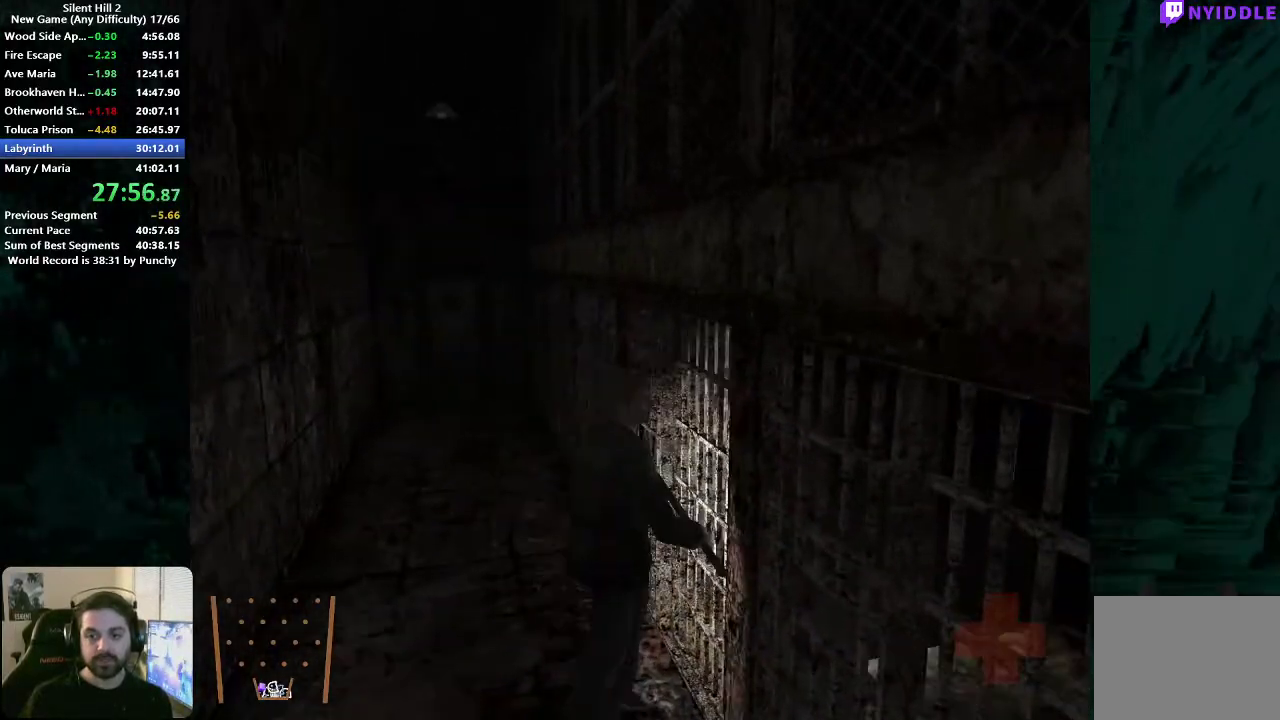
{"buttons": ["A"], "left_stick": "down-right", "right_stick": "center", "events": [[33, "A", "down"], [83, "A", "up"], [150, "left_stick", "up-right"], [167, "A", "down"], [217, "A", "up"], [233, "left_stick", "center"], [300, "A", "down"], [367, "left_stick", "up-right"], [383, "A", "up"], [433, "left_stick", "right"], [467, "A", "down"], [483, "left_stick", "down-right"]]}
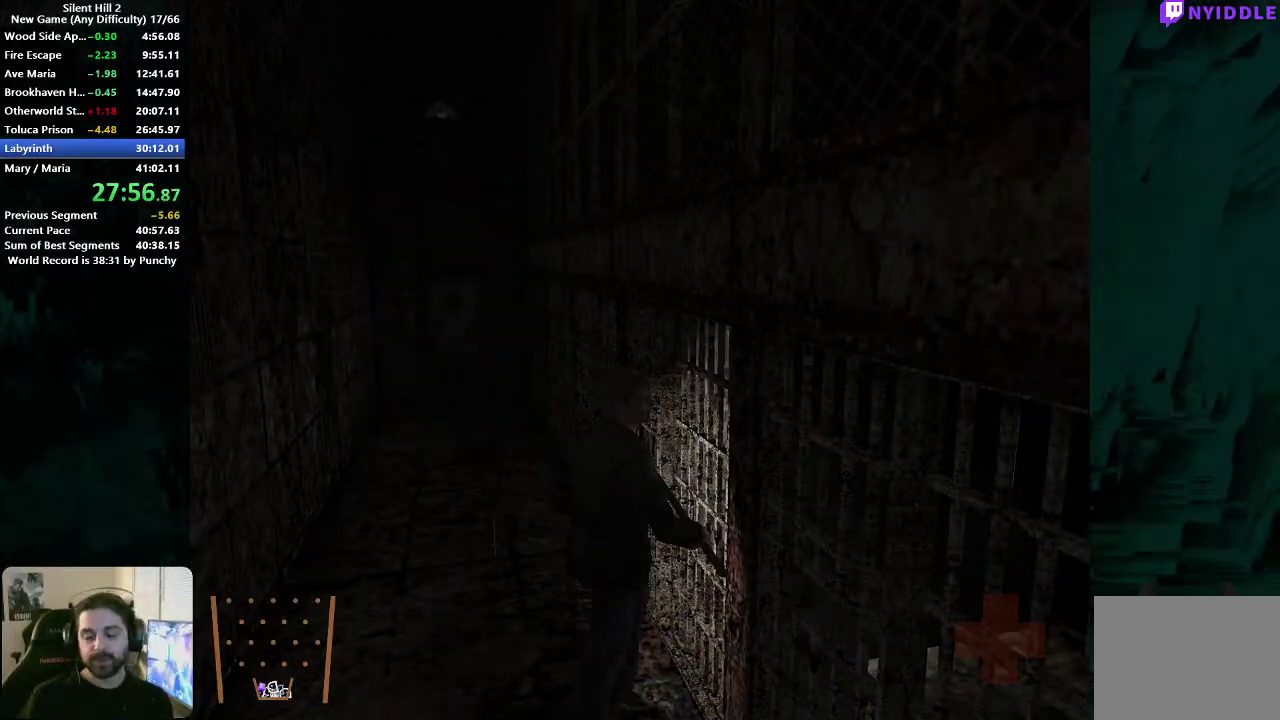
{"buttons": [], "left_stick": "right", "right_stick": "center", "events": [[17, "A", "up"], [483, "left_stick", "right"]]}
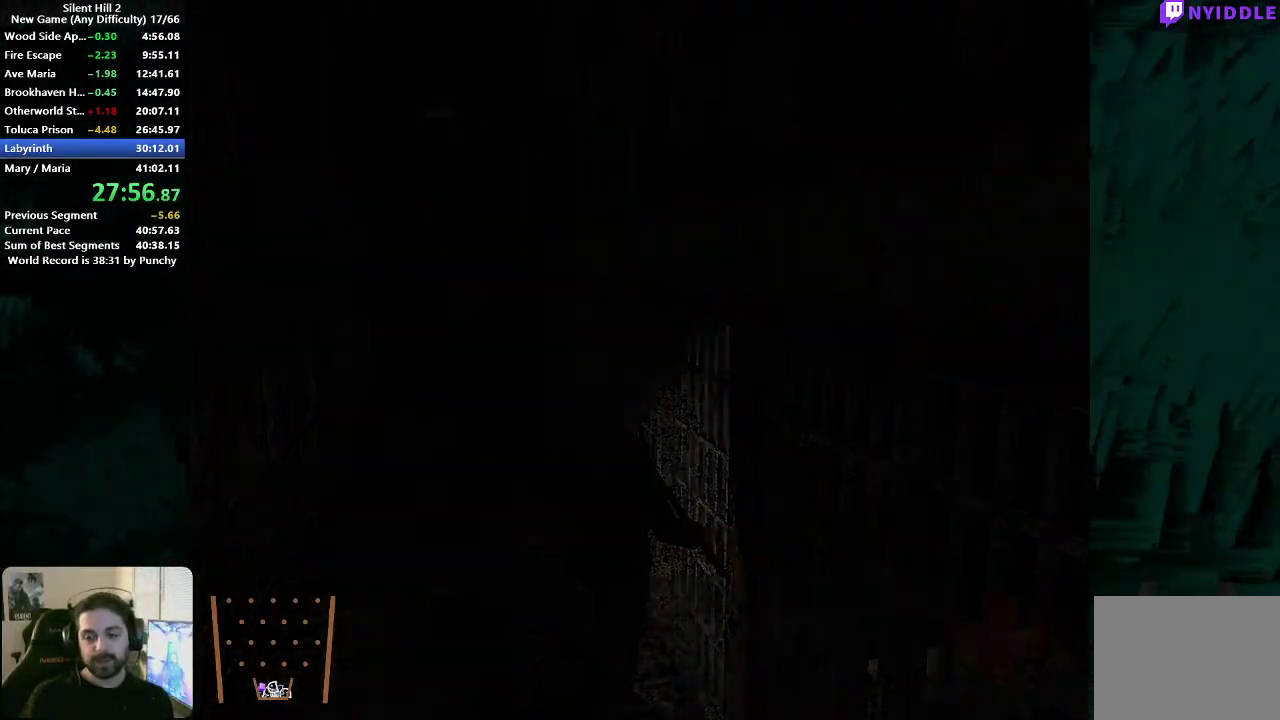
{"buttons": [], "left_stick": "down-right", "right_stick": "center", "events": [[133, "left_stick", "down-right"]]}
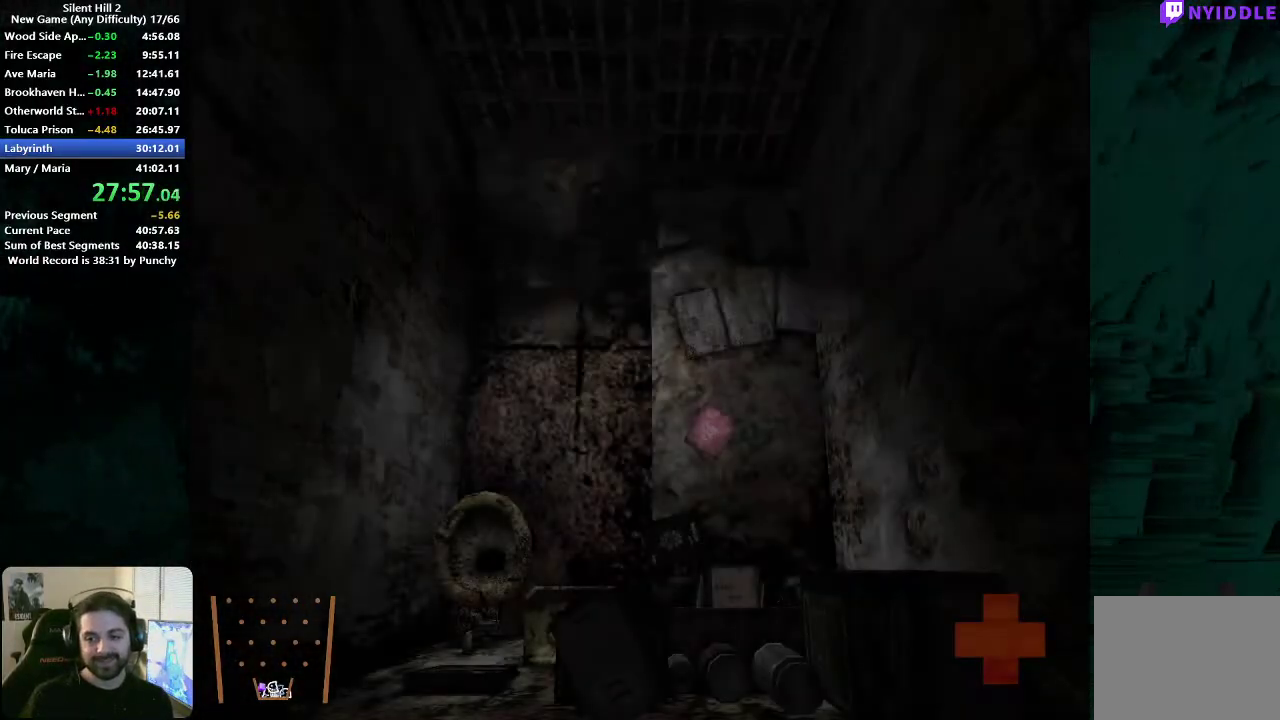
{"buttons": [], "left_stick": "right", "right_stick": "center", "events": [[317, "left_stick", "right"], [383, "A", "down"], [450, "A", "up"]]}
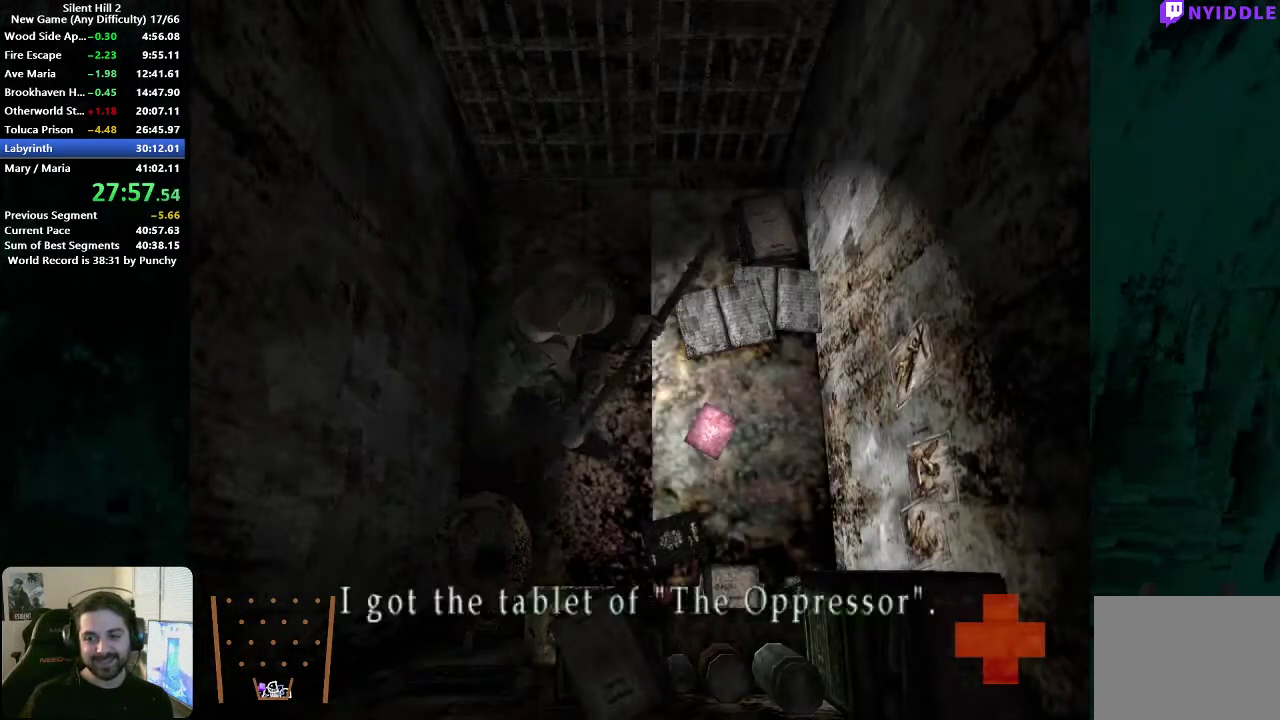
{"buttons": [], "left_stick": "up", "right_stick": "center", "events": [[17, "A", "down"], [67, "A", "up"], [133, "A", "down"], [200, "A", "up"], [200, "left_stick", "up"], [417, "left_stick", "up-left"], [467, "left_stick", "up"]]}
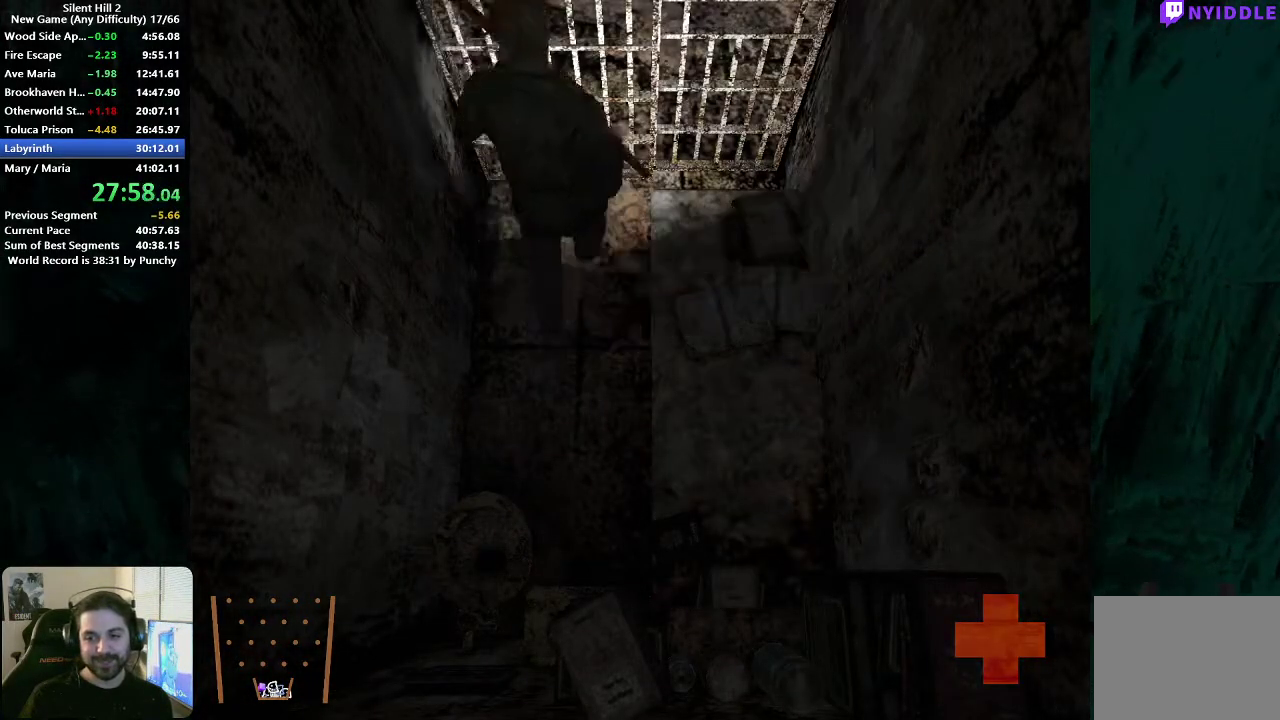
{"buttons": ["A"], "left_stick": "up", "right_stick": "center", "events": [[67, "left_stick", "up-left"], [83, "A", "down"], [150, "A", "up"], [233, "A", "down"], [250, "left_stick", "up"], [283, "A", "up"], [483, "A", "down"]]}
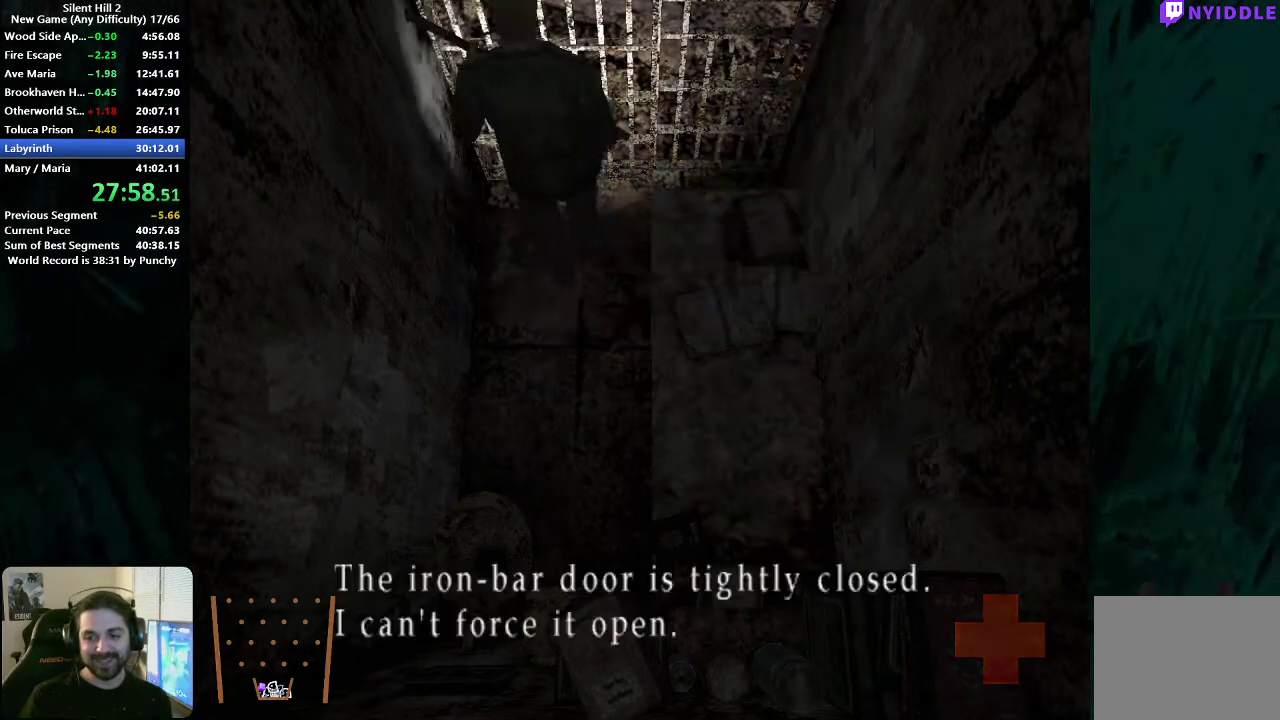
{"buttons": [], "left_stick": "up", "right_stick": "center", "events": [[50, "A", "up"], [117, "A", "down"], [183, "A", "up"], [267, "A", "down"], [333, "A", "up"], [417, "A", "down"], [467, "A", "up"]]}
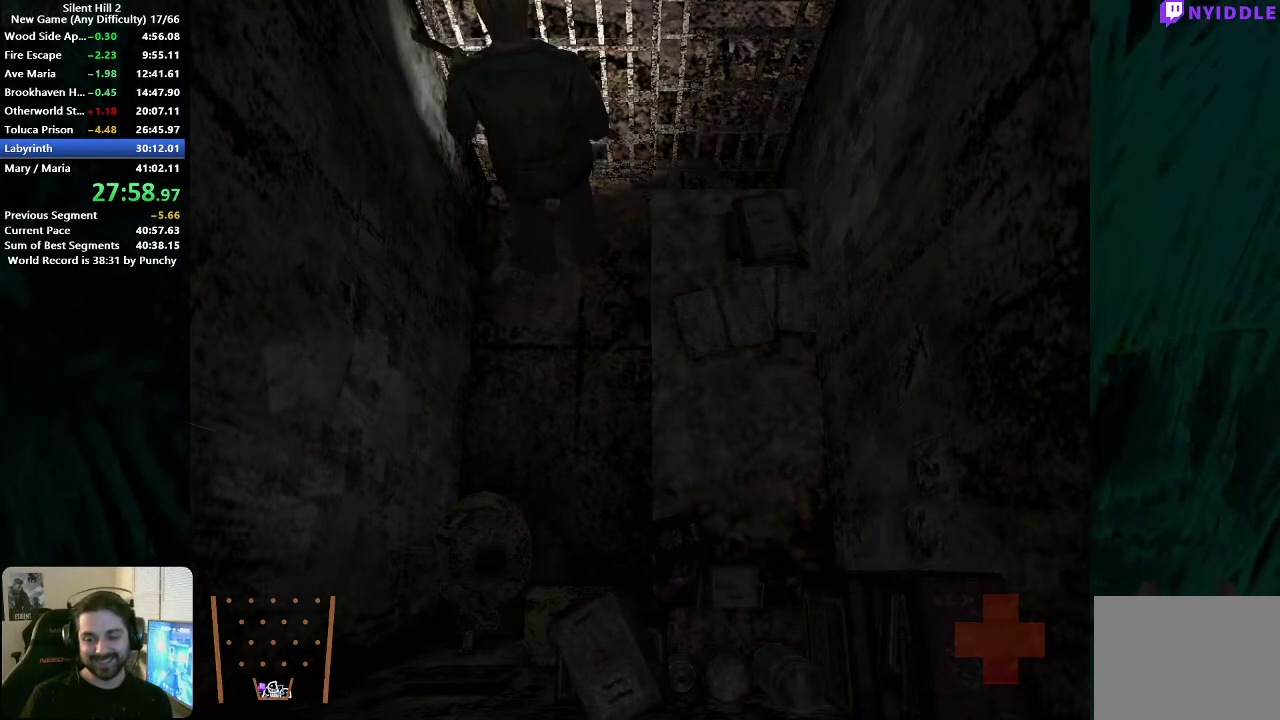
{"buttons": ["A"], "left_stick": "up-left", "right_stick": "center", "events": [[433, "left_stick", "up-left"], [500, "A", "down"]]}
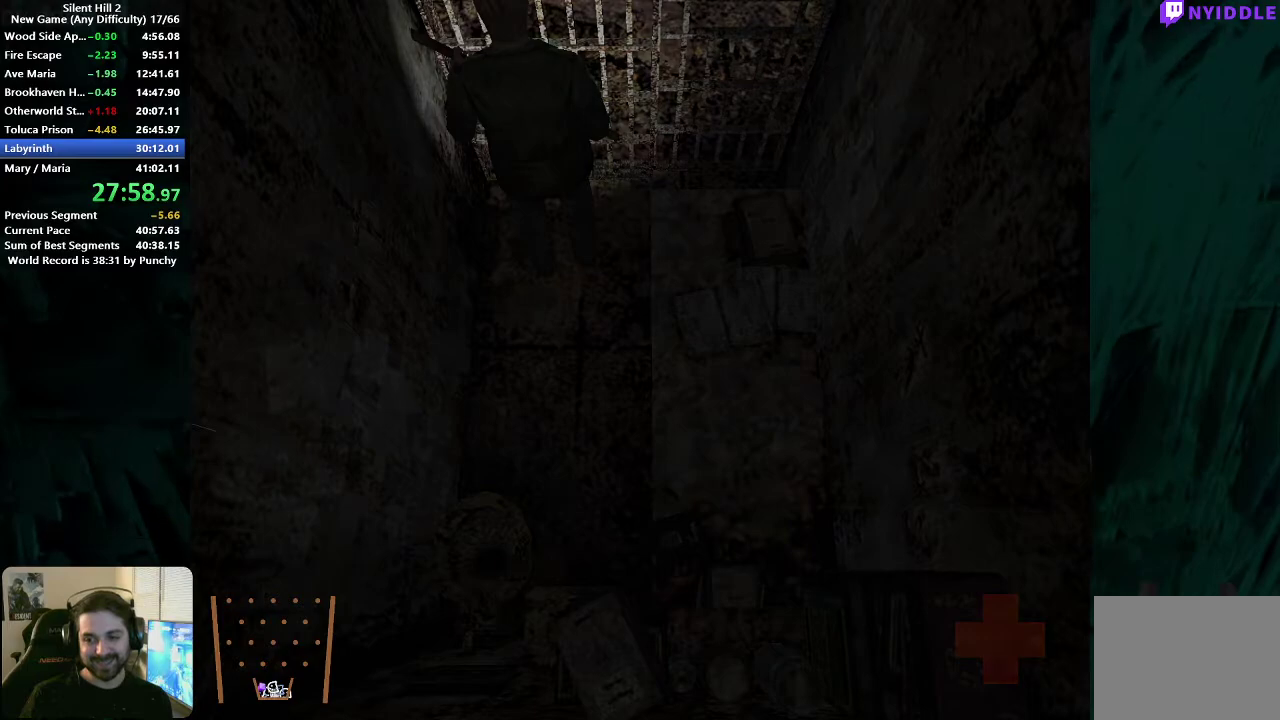
{"buttons": [], "left_stick": "down-right", "right_stick": "center", "events": [[50, "A", "up"], [400, "left_stick", "down-left"], [500, "left_stick", "down-right"]]}
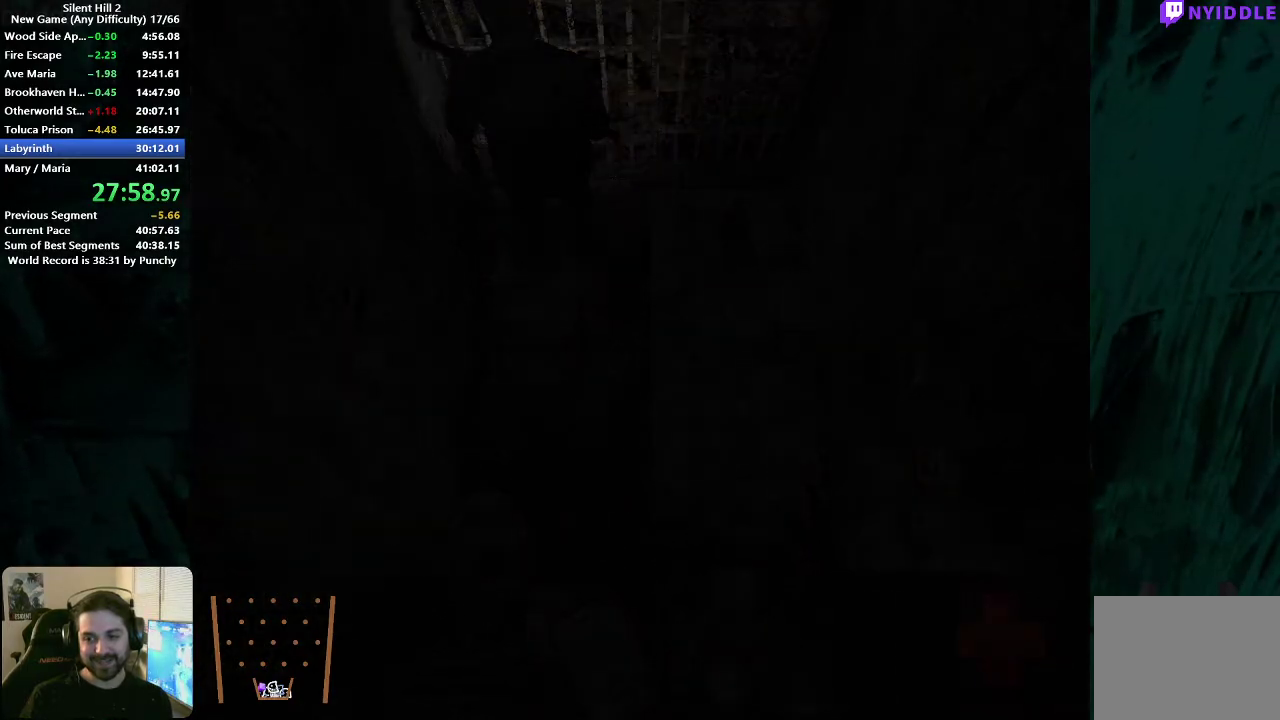
{"buttons": [], "left_stick": "down-right", "right_stick": "center", "events": []}
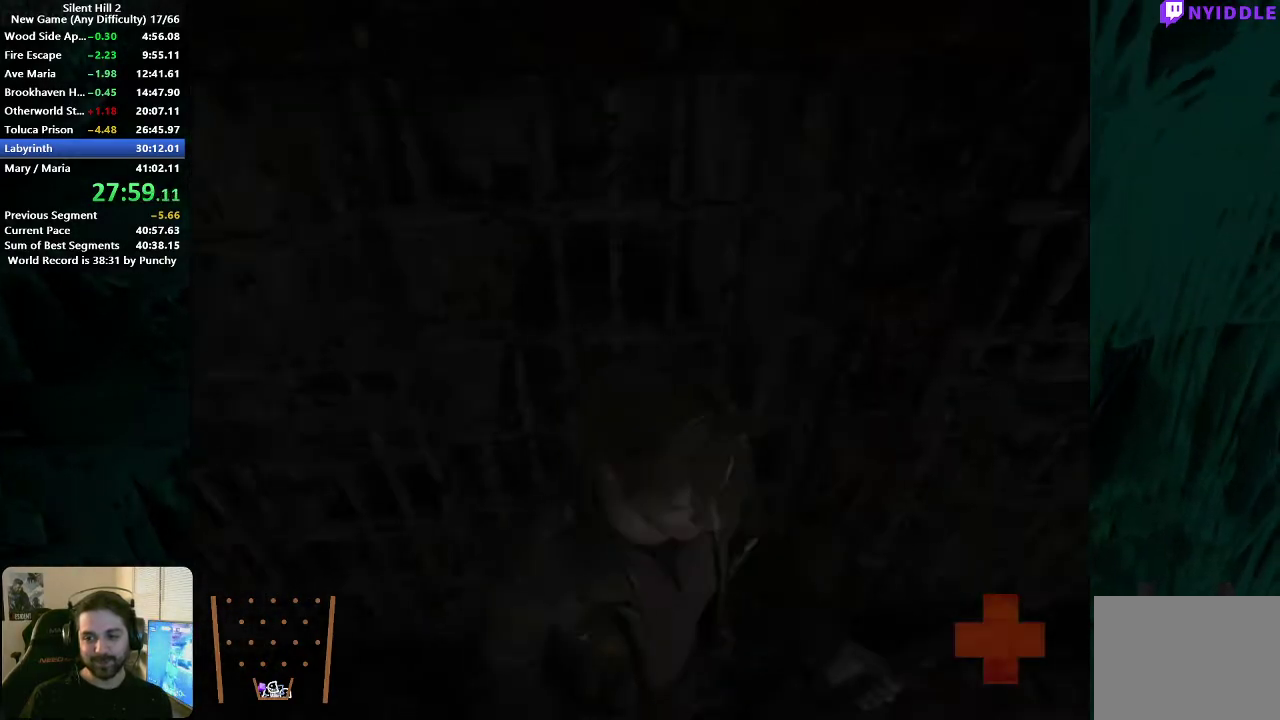
{"buttons": [], "left_stick": "up-right", "right_stick": "center", "events": [[117, "left_stick", "right"], [383, "left_stick", "up-right"], [400, "X", "down"], [450, "X", "up"]]}
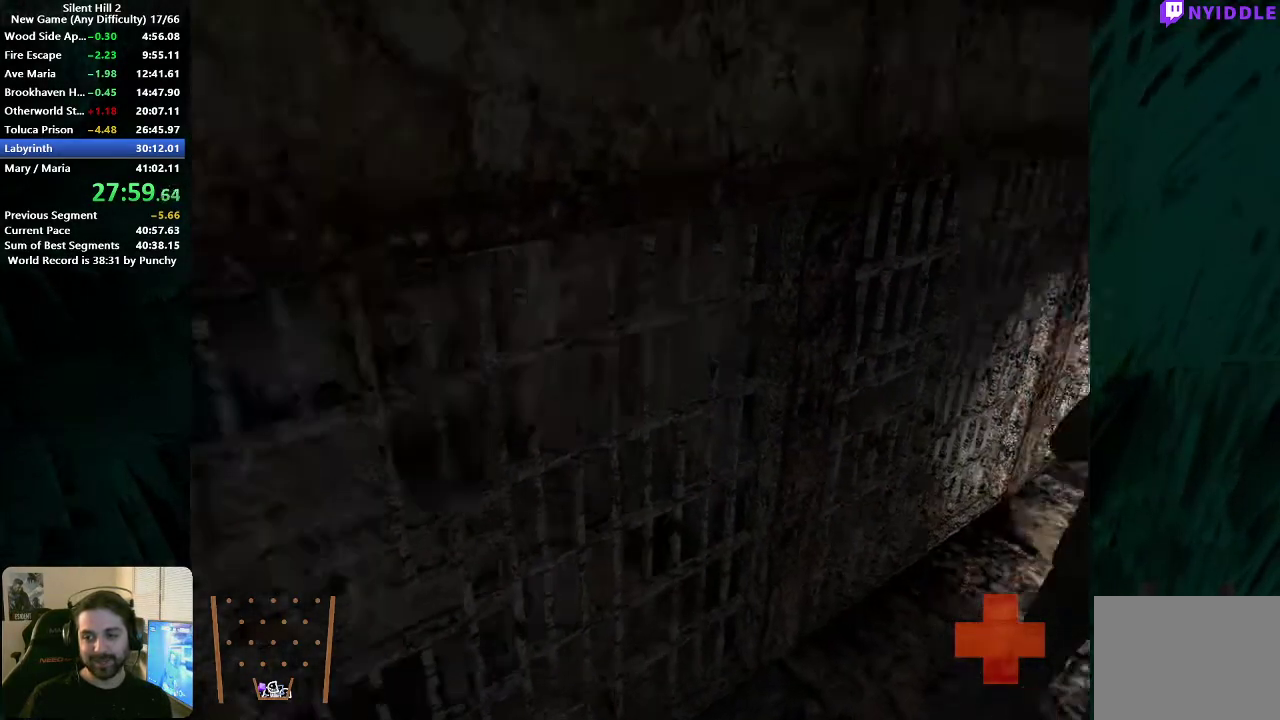
{"buttons": [], "left_stick": "up-right", "right_stick": "center", "events": []}
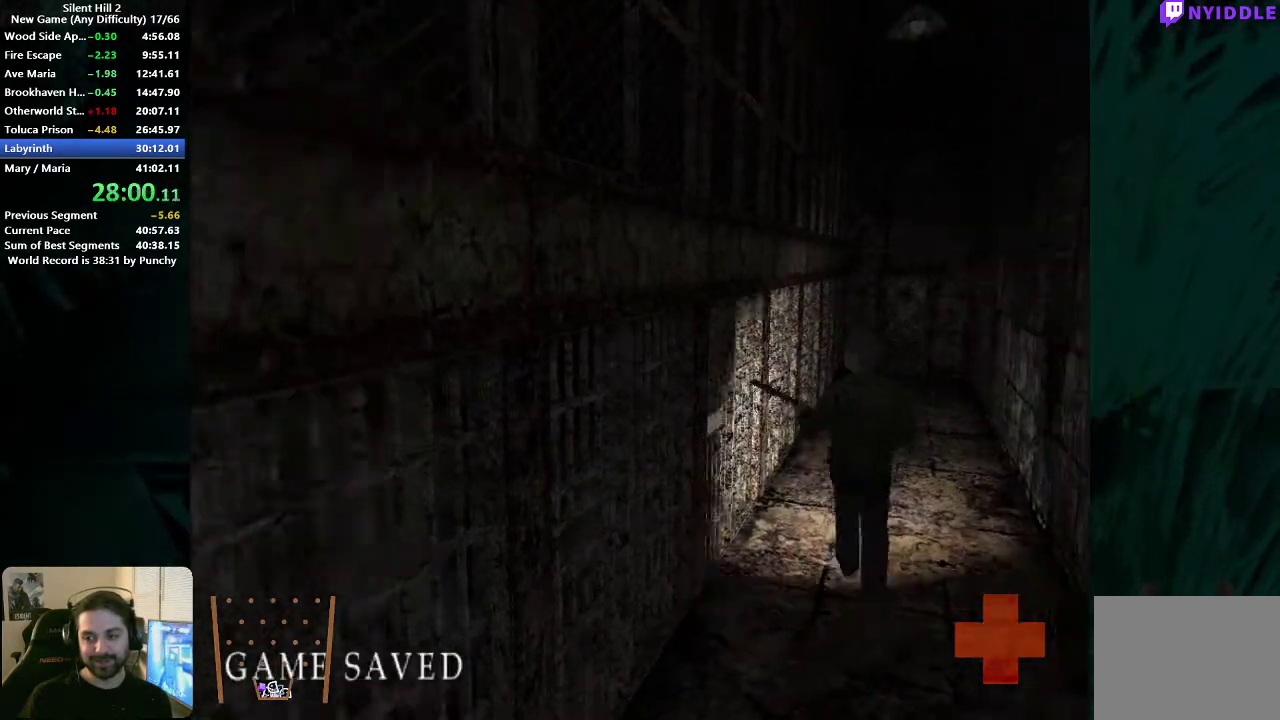
{"buttons": [], "left_stick": "up", "right_stick": "center", "events": [[367, "left_stick", "up"]]}
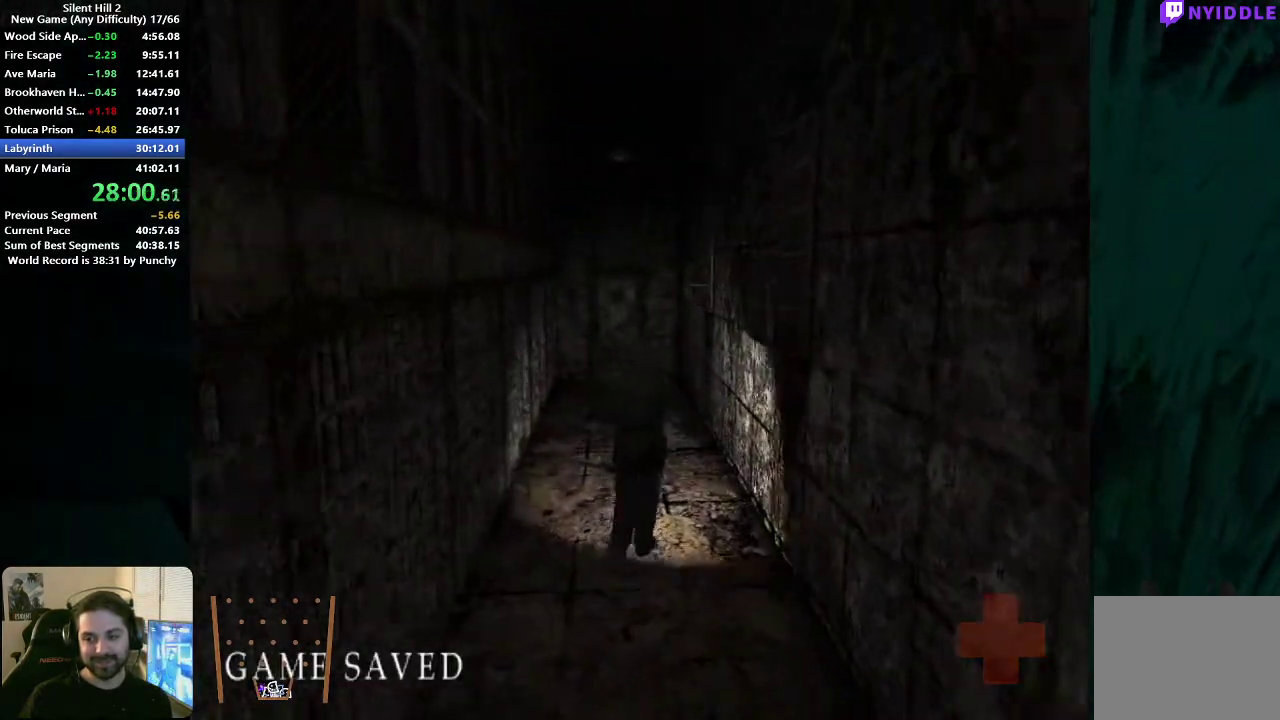
{"buttons": [], "left_stick": "up", "right_stick": "center", "events": [[83, "A", "down"], [150, "A", "up"], [250, "A", "down"], [317, "A", "up"], [400, "A", "down"], [483, "A", "up"]]}
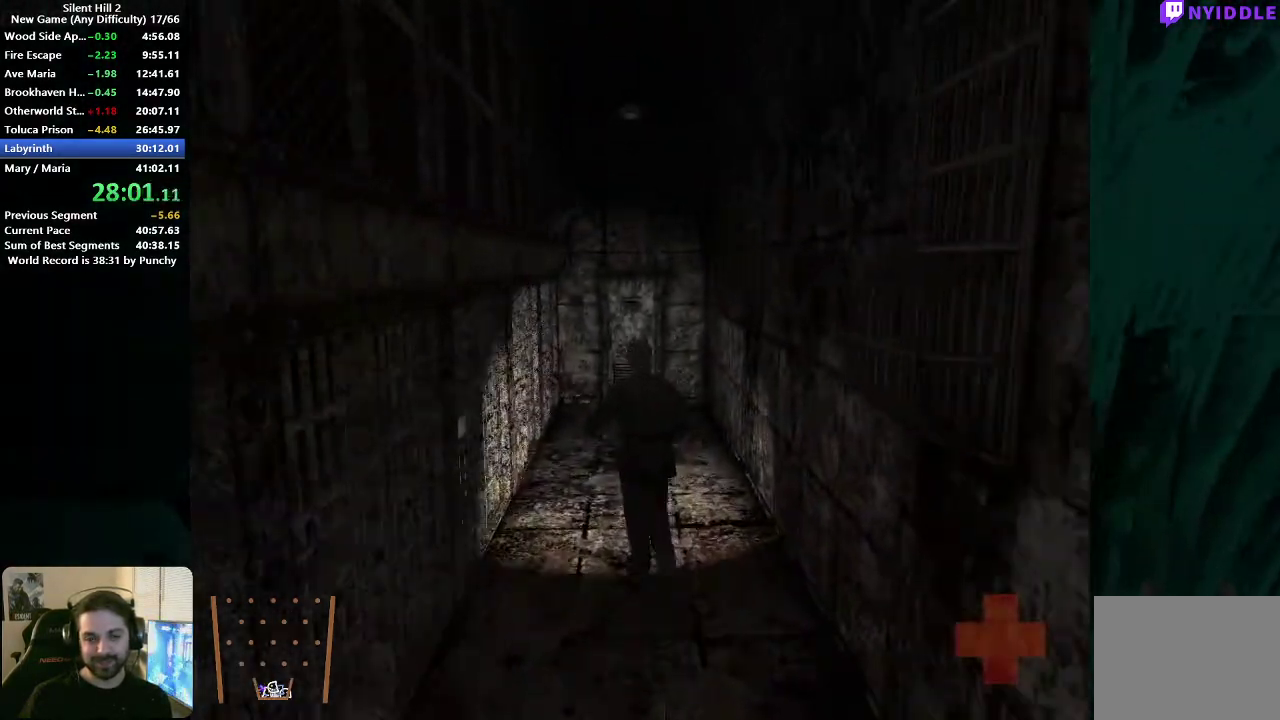
{"buttons": [], "left_stick": "up", "right_stick": "center", "events": [[217, "A", "down"], [283, "A", "up"], [367, "A", "down"], [433, "A", "up"]]}
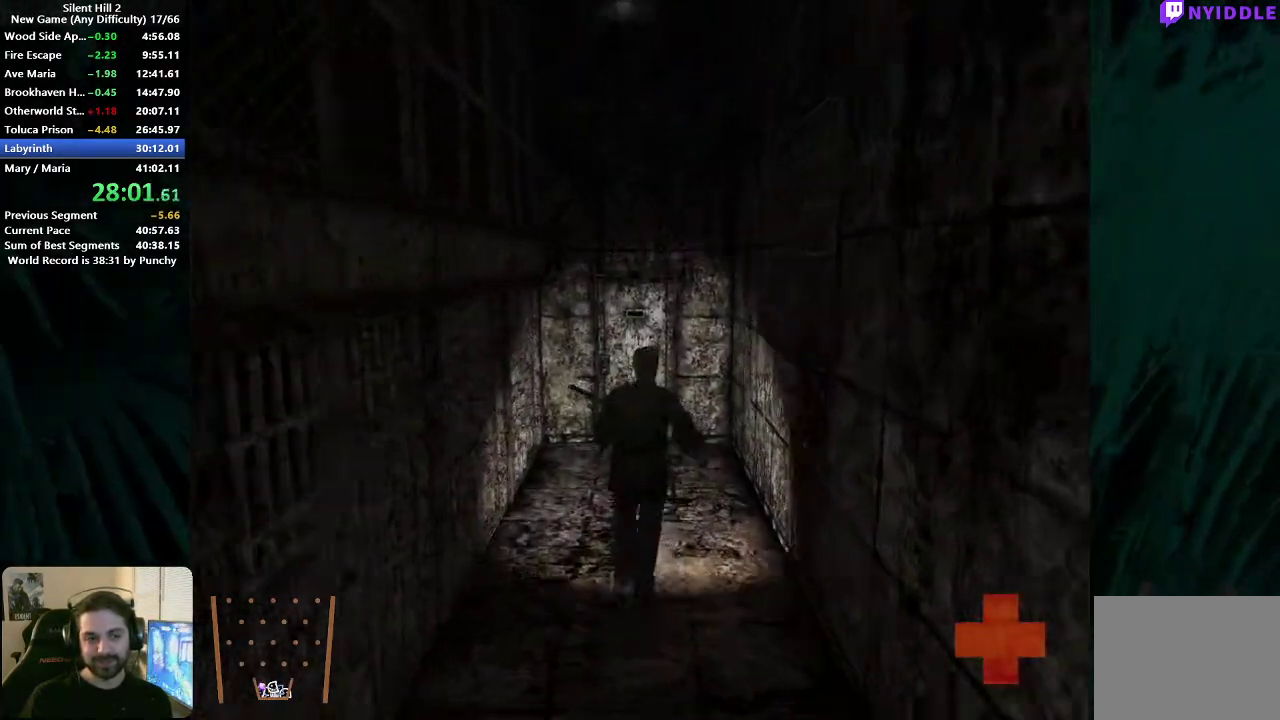
{"buttons": ["A"], "left_stick": "up", "right_stick": "center", "events": [[33, "A", "down"], [83, "A", "up"], [333, "A", "down"], [383, "A", "up"], [483, "A", "down"]]}
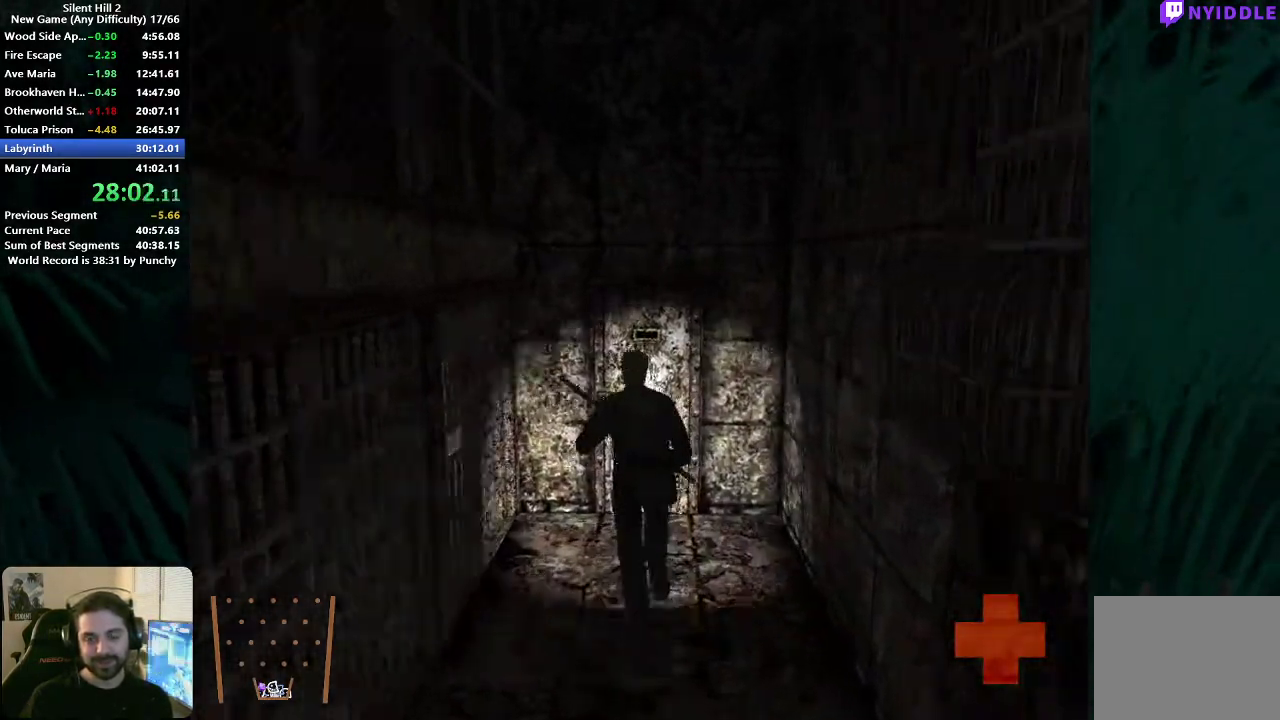
{"buttons": [], "left_stick": "up", "right_stick": "center", "events": [[50, "A", "up"], [267, "A", "down"], [317, "A", "up"], [400, "A", "down"], [450, "A", "up"]]}